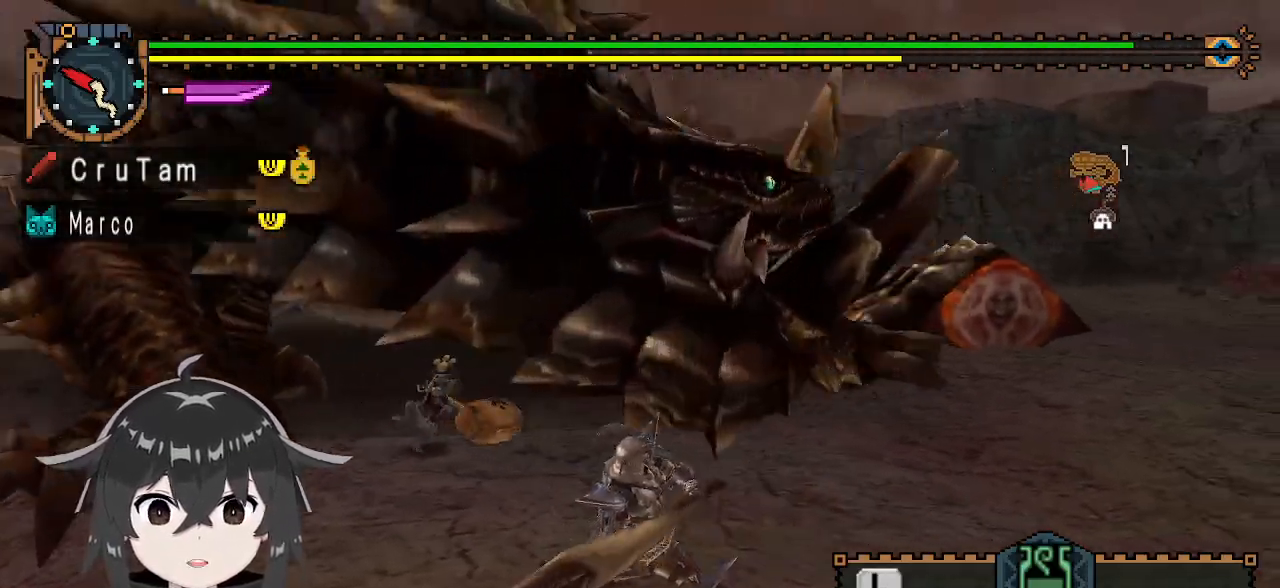
Gameplay with a controller (Xbox layout); each line is a JSON object with the inputs held at the frame after it. "events" lists button and stick changes between this image and that frame as [ms after this image, input, new state], when the widget could be followed in between.
{"buttons": ["Y"], "left_stick": "center", "right_stick": "center", "events": []}
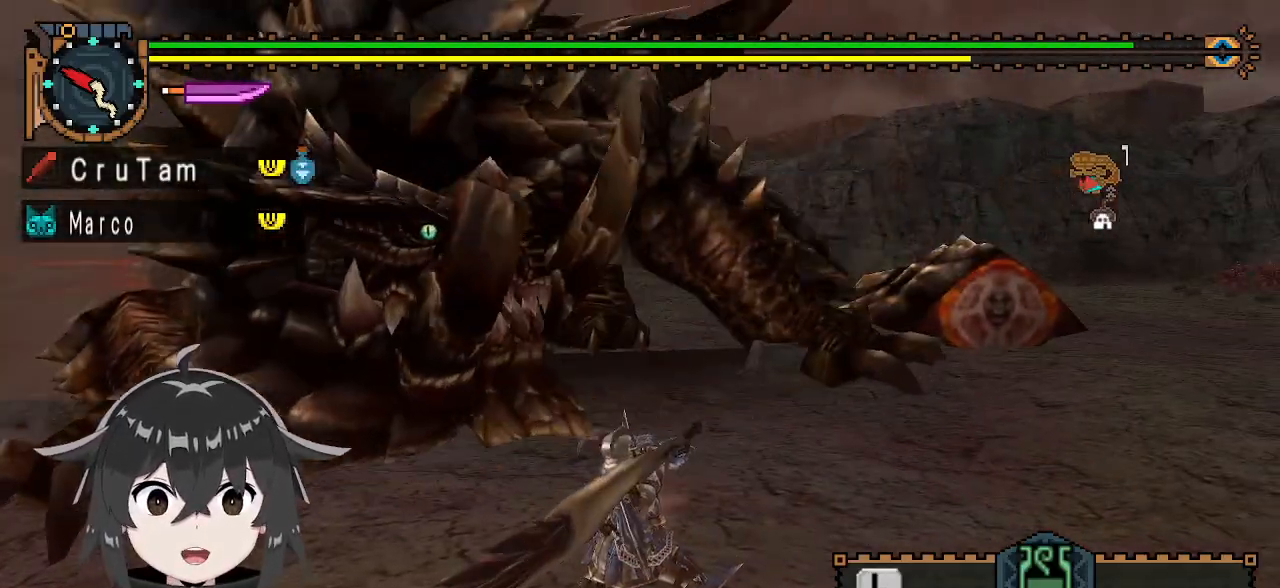
{"buttons": ["Y"], "left_stick": "left", "right_stick": "center", "events": [[67, "left_stick", "left"]]}
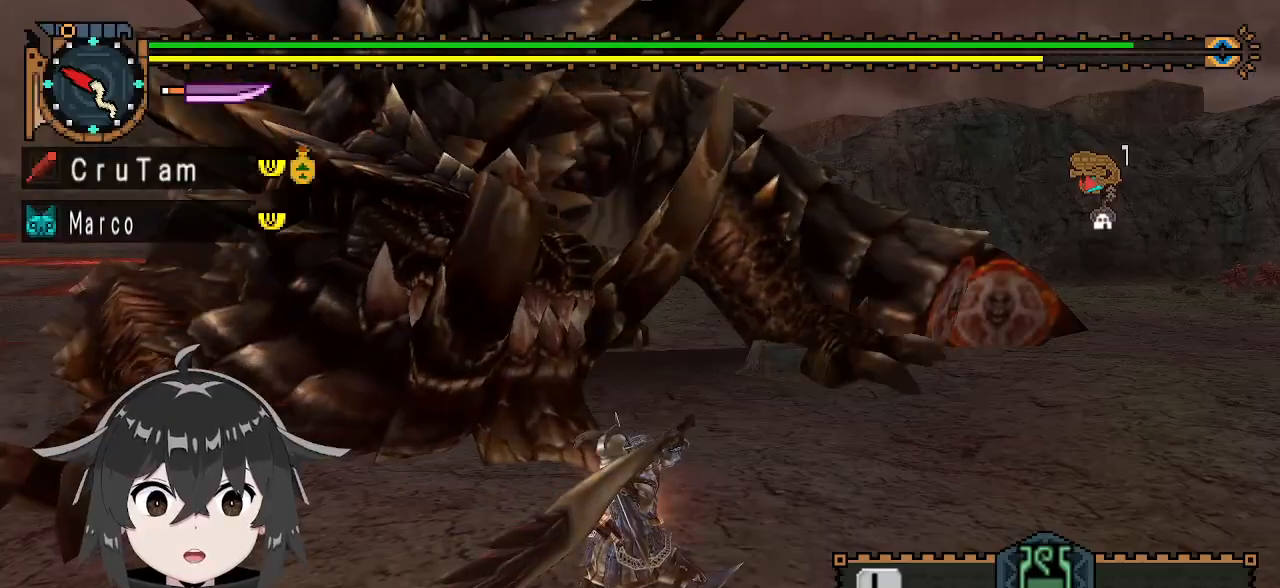
{"buttons": ["Y"], "left_stick": "left", "right_stick": "center", "events": []}
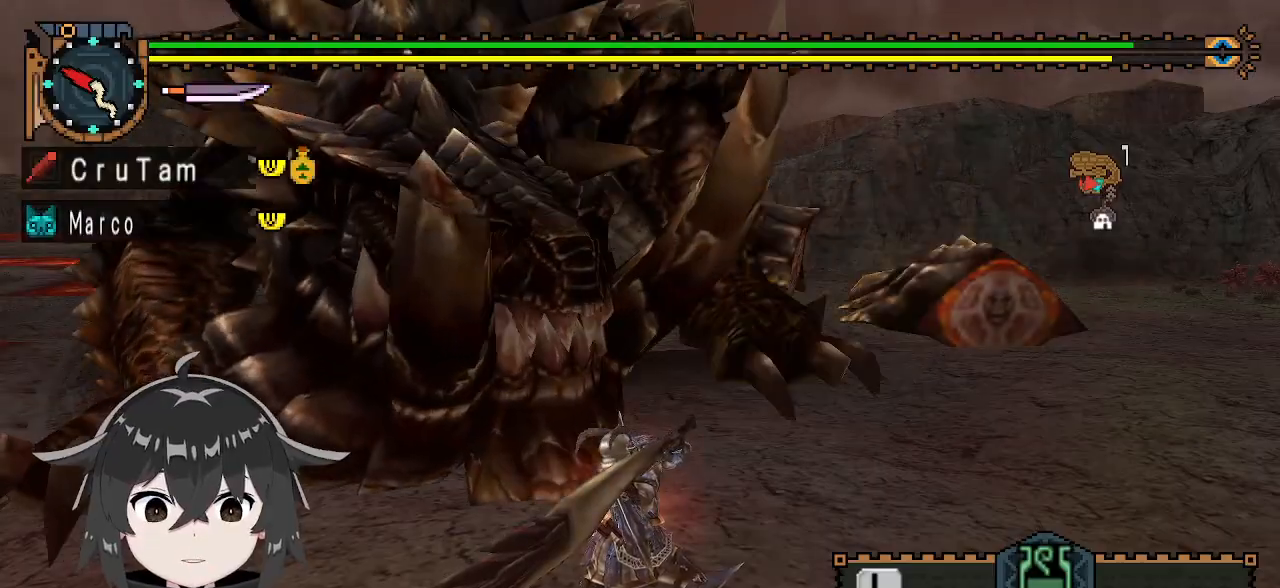
{"buttons": ["Y"], "left_stick": "left", "right_stick": "center", "events": []}
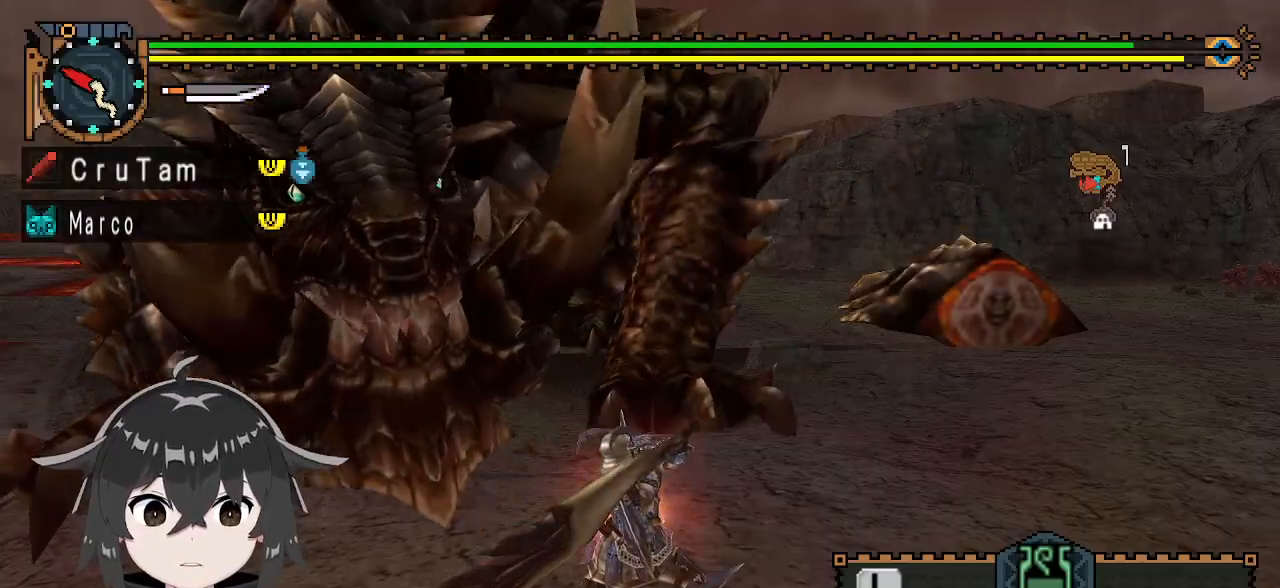
{"buttons": ["Y"], "left_stick": "left", "right_stick": "center", "events": []}
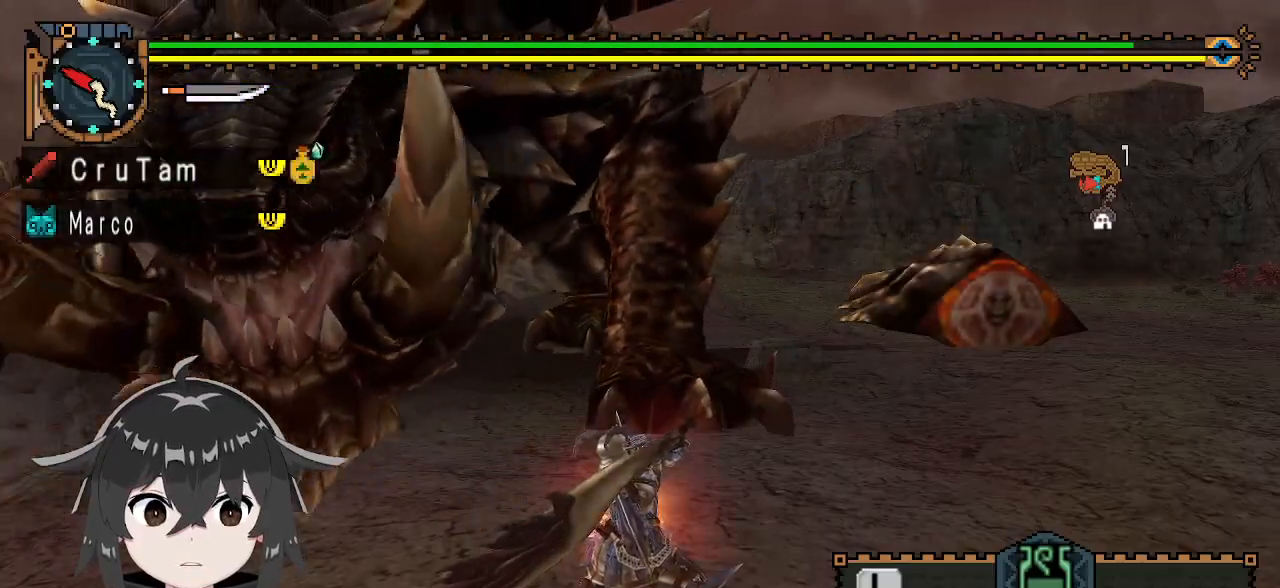
{"buttons": ["Y"], "left_stick": "left", "right_stick": "center", "events": []}
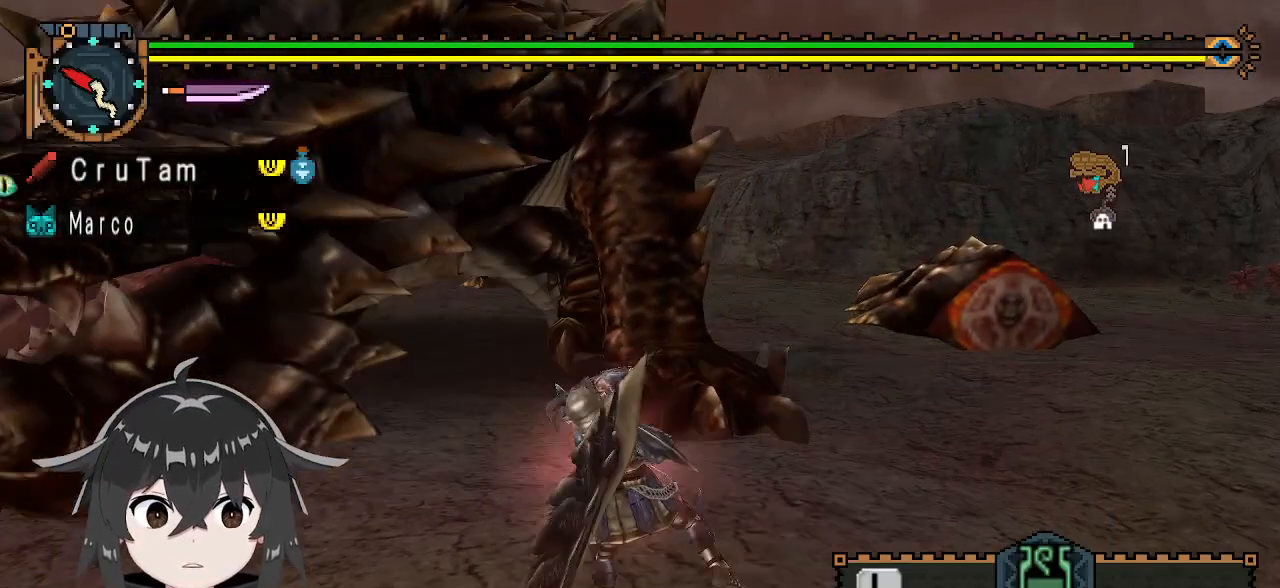
{"buttons": [], "left_stick": "left", "right_stick": "down-left", "events": [[233, "Y", "up"], [467, "right_stick", "down-left"]]}
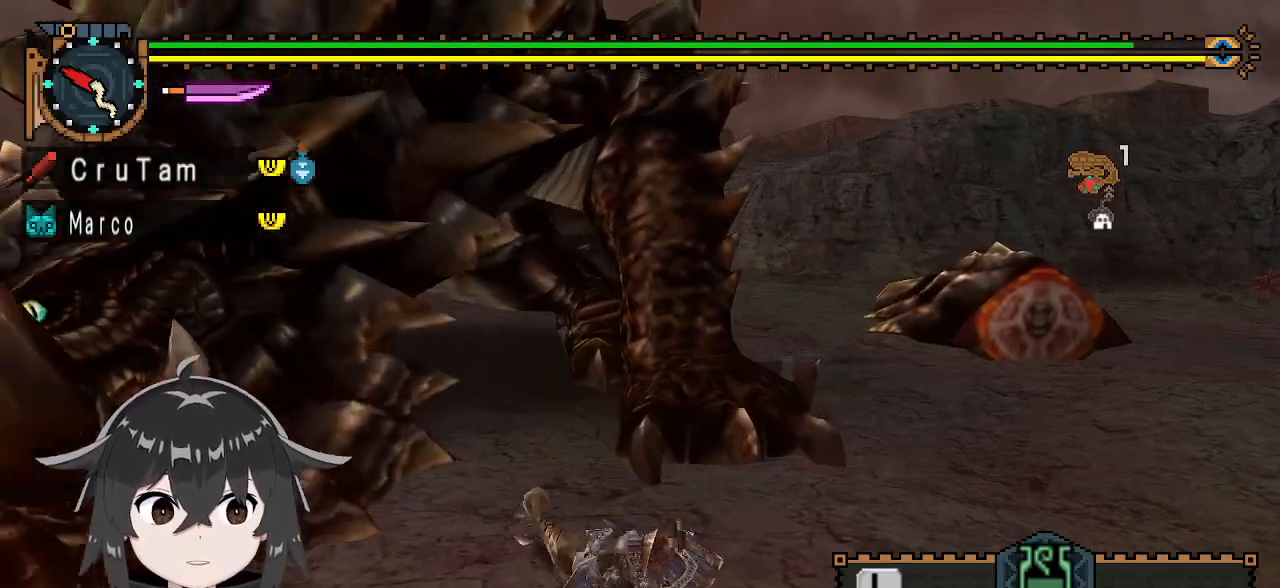
{"buttons": [], "left_stick": "right", "right_stick": "center", "events": [[100, "right_stick", "center"], [233, "left_stick", "right"], [400, "A", "down"], [467, "A", "up"]]}
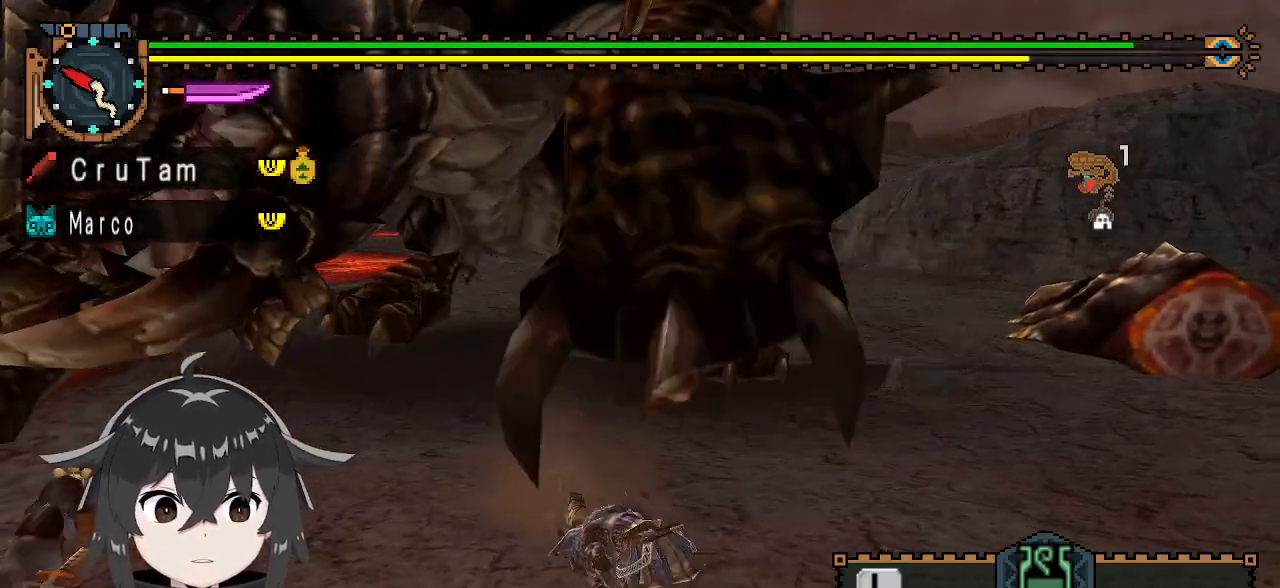
{"buttons": [], "left_stick": "down-right", "right_stick": "center", "events": [[33, "A", "down"], [100, "left_stick", "down-right"], [167, "A", "up"]]}
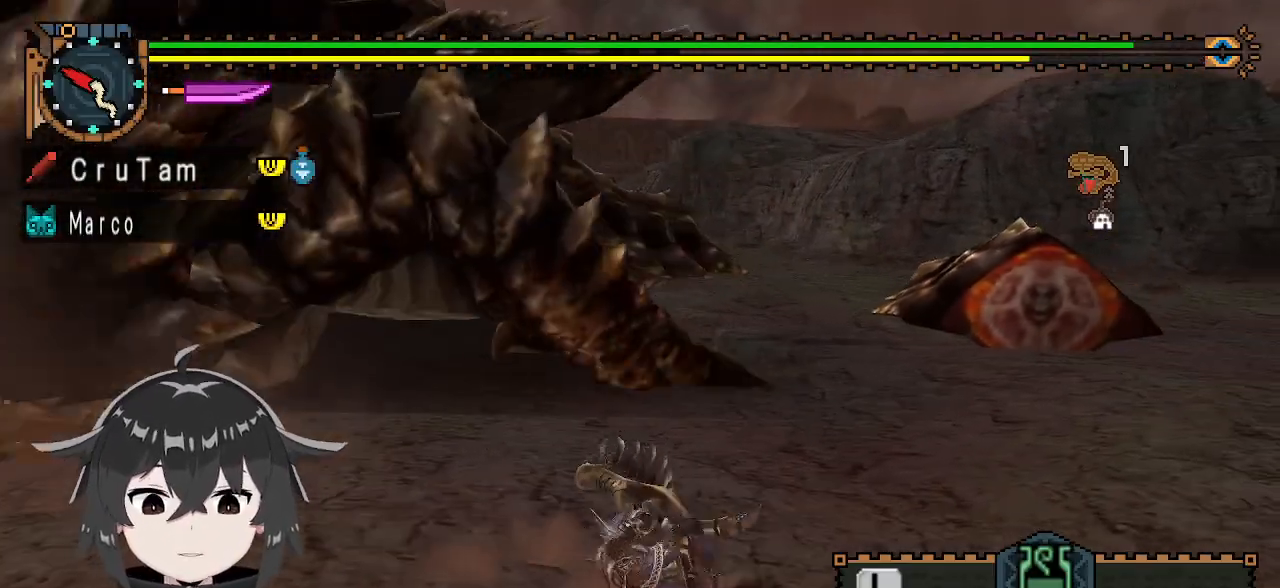
{"buttons": [], "left_stick": "down-right", "right_stick": "left", "events": [[467, "right_stick", "left"]]}
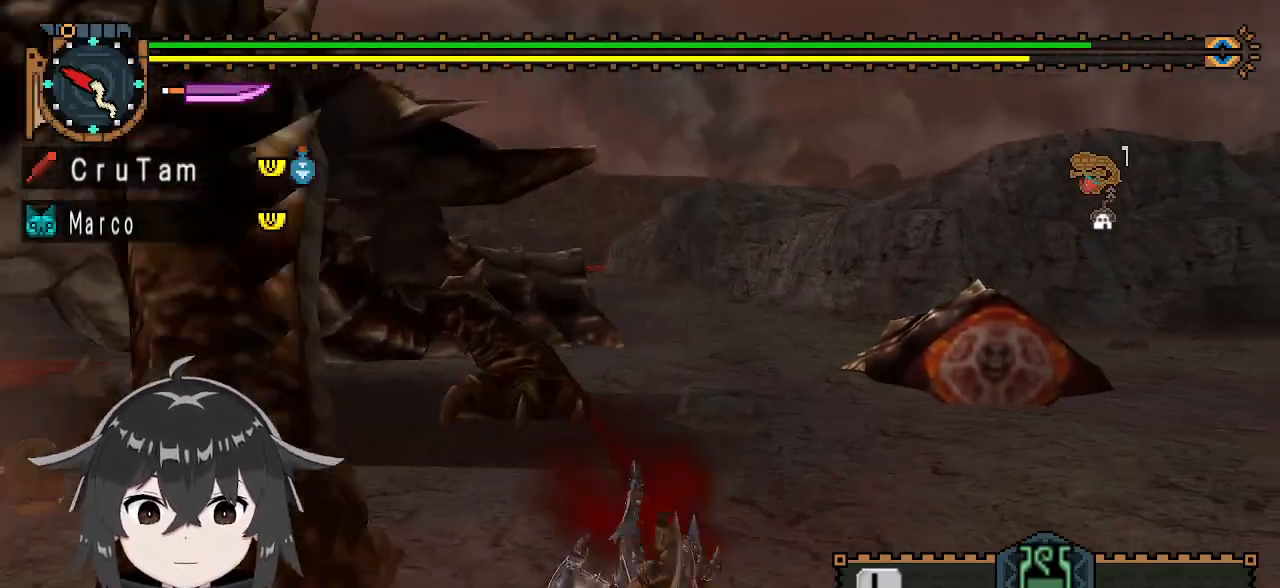
{"buttons": [], "left_stick": "center", "right_stick": "center", "events": [[33, "left_stick", "down"], [133, "right_stick", "center"], [267, "left_stick", "center"]]}
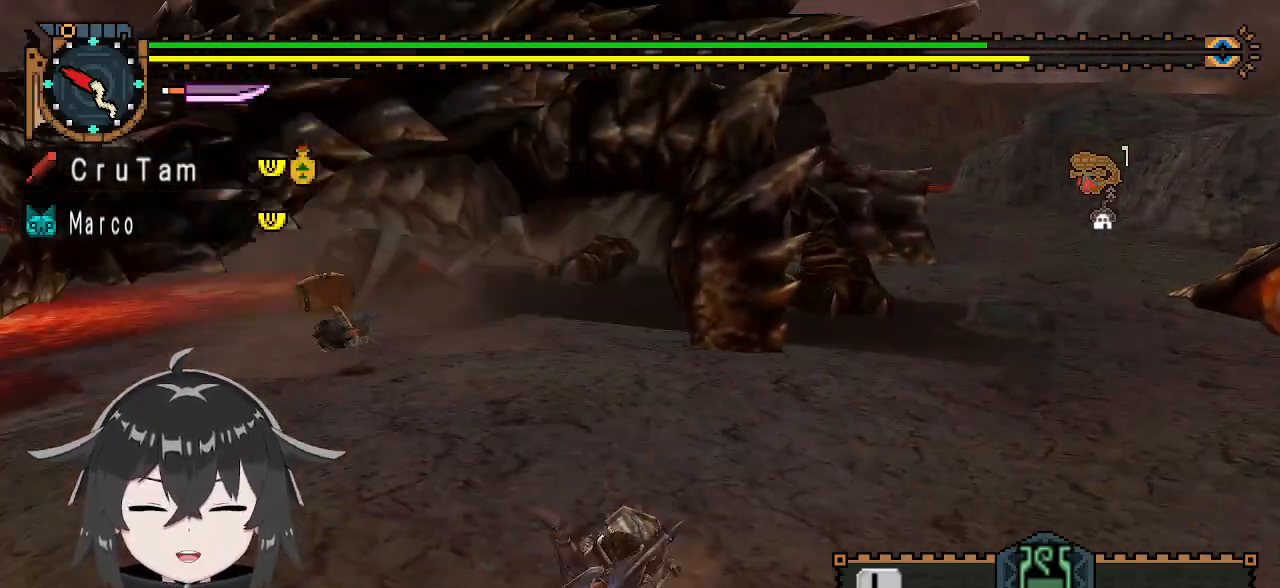
{"buttons": [], "left_stick": "center", "right_stick": "center", "events": []}
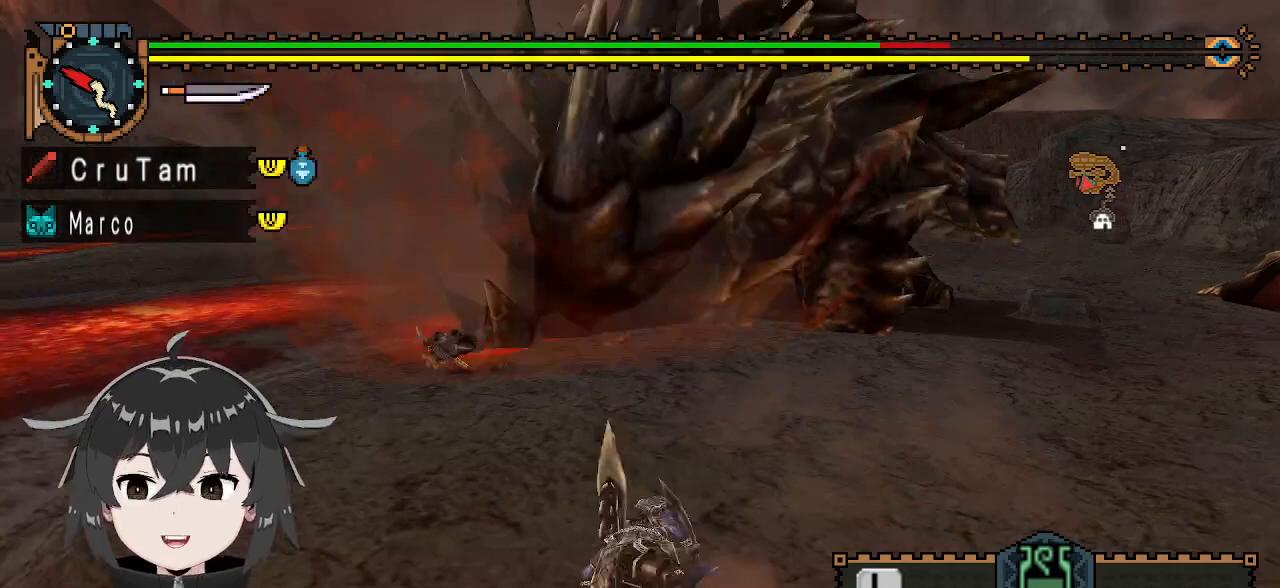
{"buttons": [], "left_stick": "center", "right_stick": "center", "events": []}
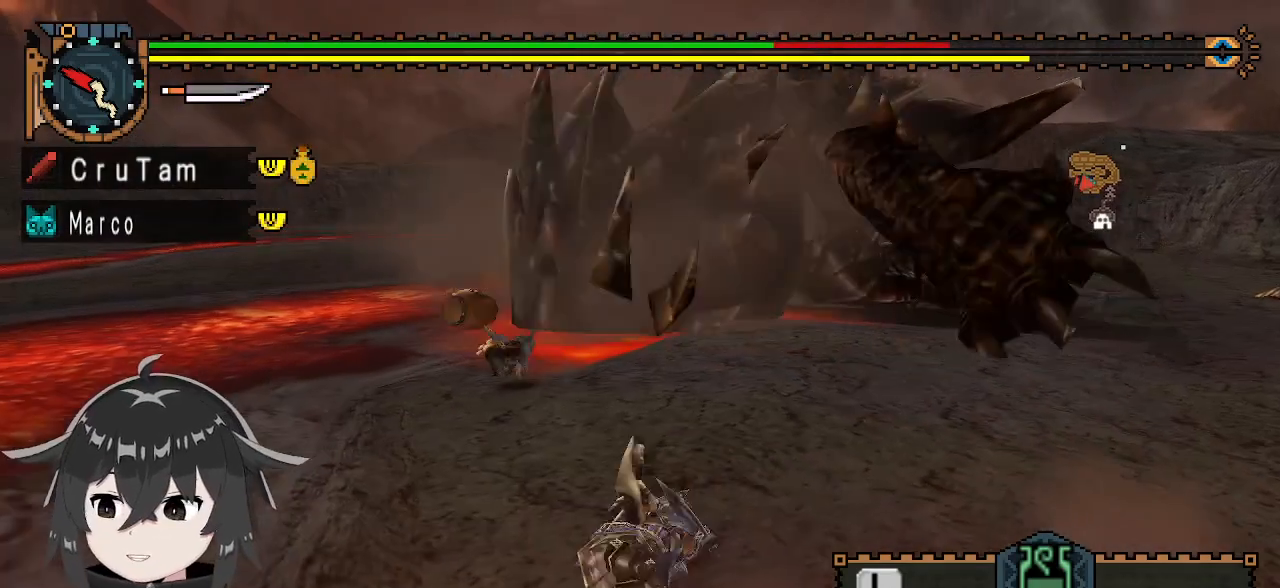
{"buttons": [], "left_stick": "center", "right_stick": "center", "events": []}
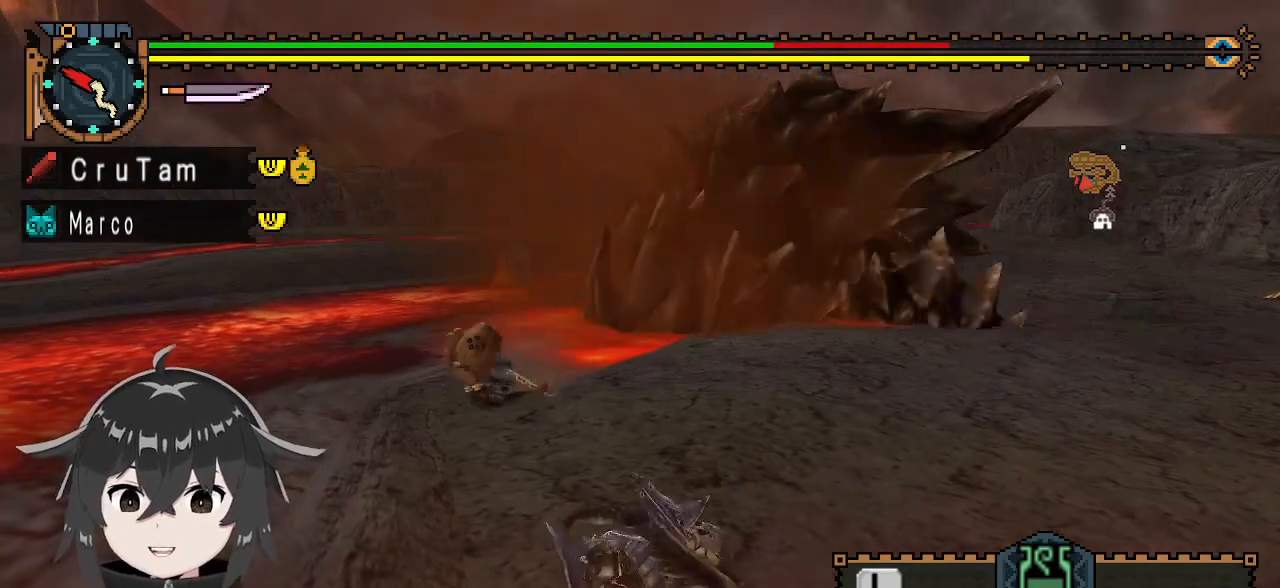
{"buttons": [], "left_stick": "down-right", "right_stick": "center", "events": [[400, "left_stick", "down-right"]]}
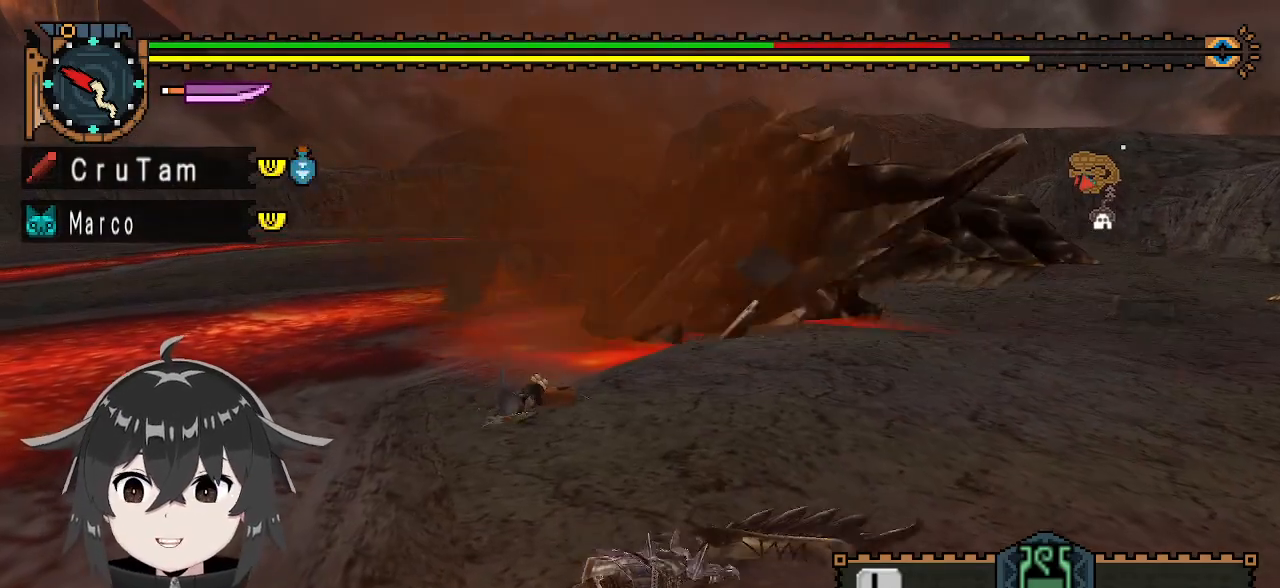
{"buttons": [], "left_stick": "down-right", "right_stick": "center", "events": []}
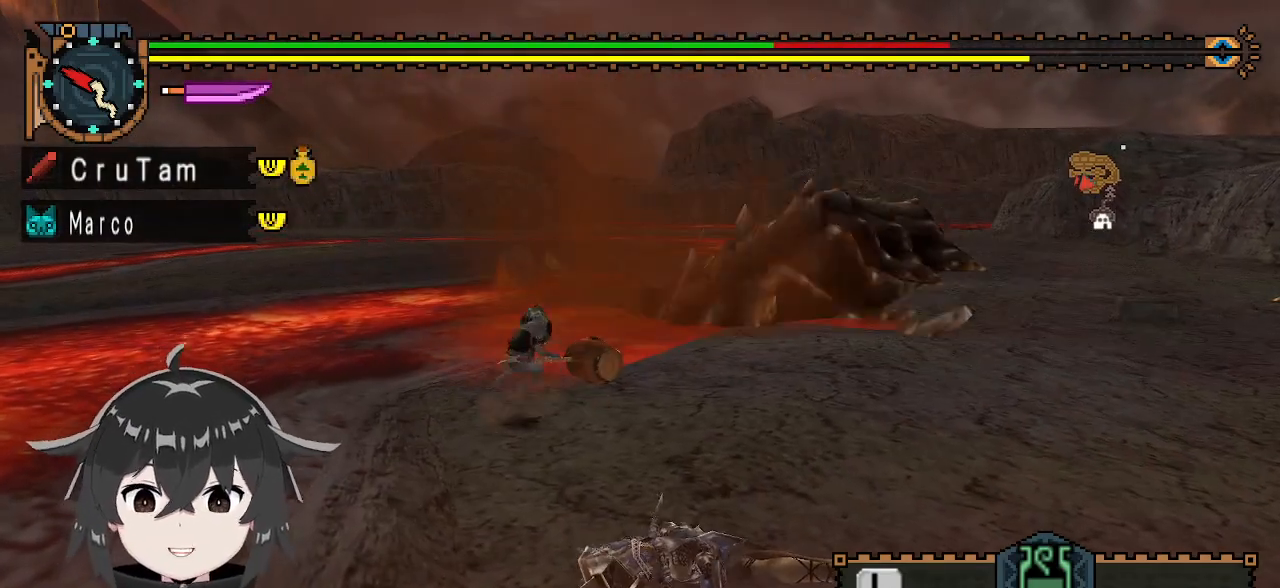
{"buttons": [], "left_stick": "down-right", "right_stick": "center", "events": []}
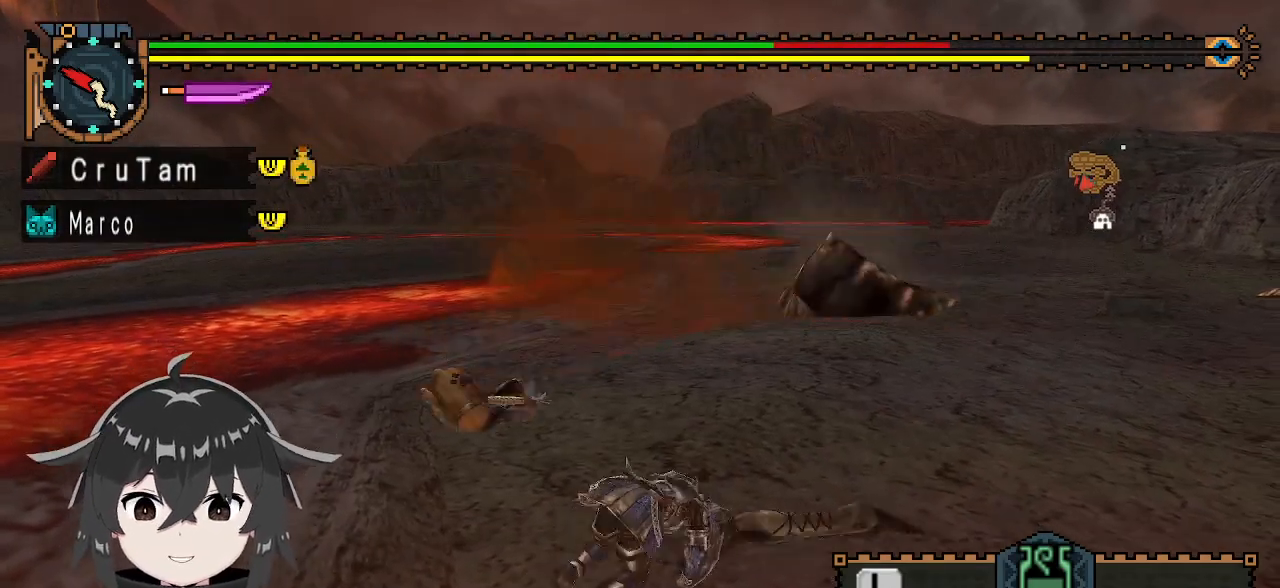
{"buttons": [], "left_stick": "down-right", "right_stick": "center", "events": []}
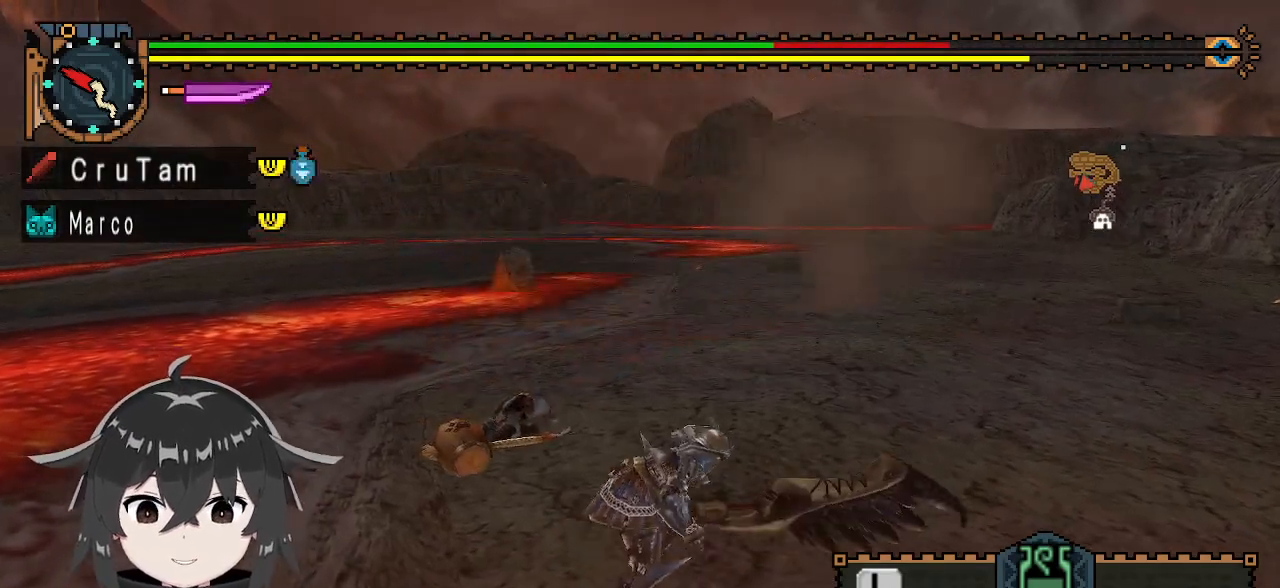
{"buttons": ["A"], "left_stick": "down-right", "right_stick": "center", "events": [[367, "A", "down"], [467, "A", "up"], [500, "A", "down"]]}
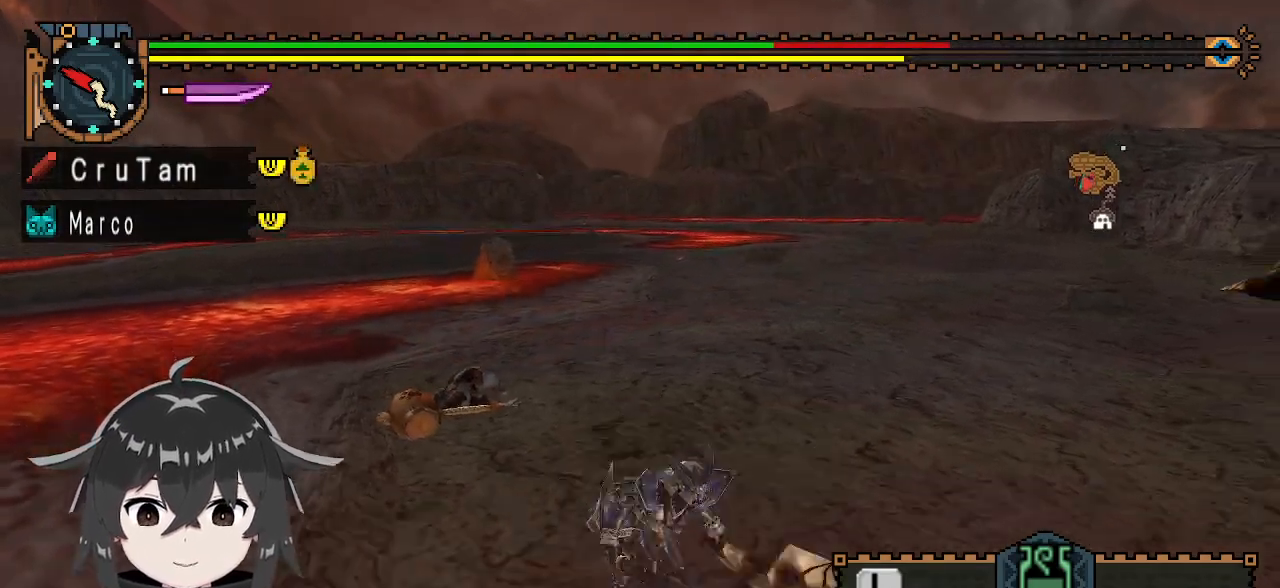
{"buttons": [], "left_stick": "center", "right_stick": "center", "events": [[100, "left_stick", "center"], [133, "A", "up"]]}
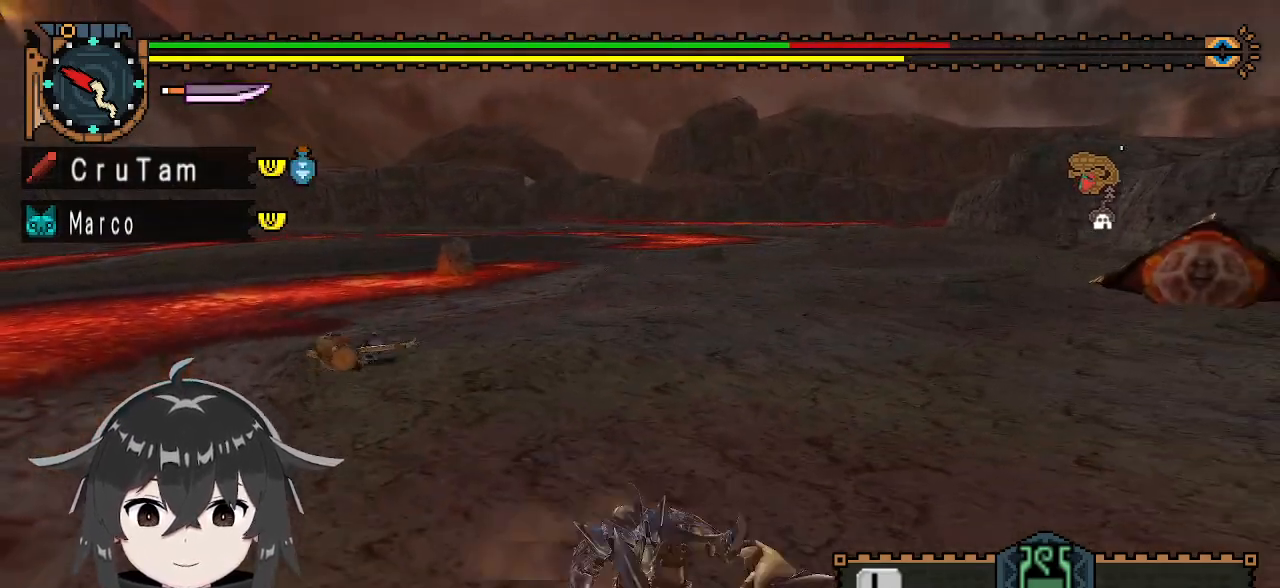
{"buttons": [], "left_stick": "right", "right_stick": "center", "events": [[200, "left_stick", "right"], [433, "X", "down"], [467, "X", "up"]]}
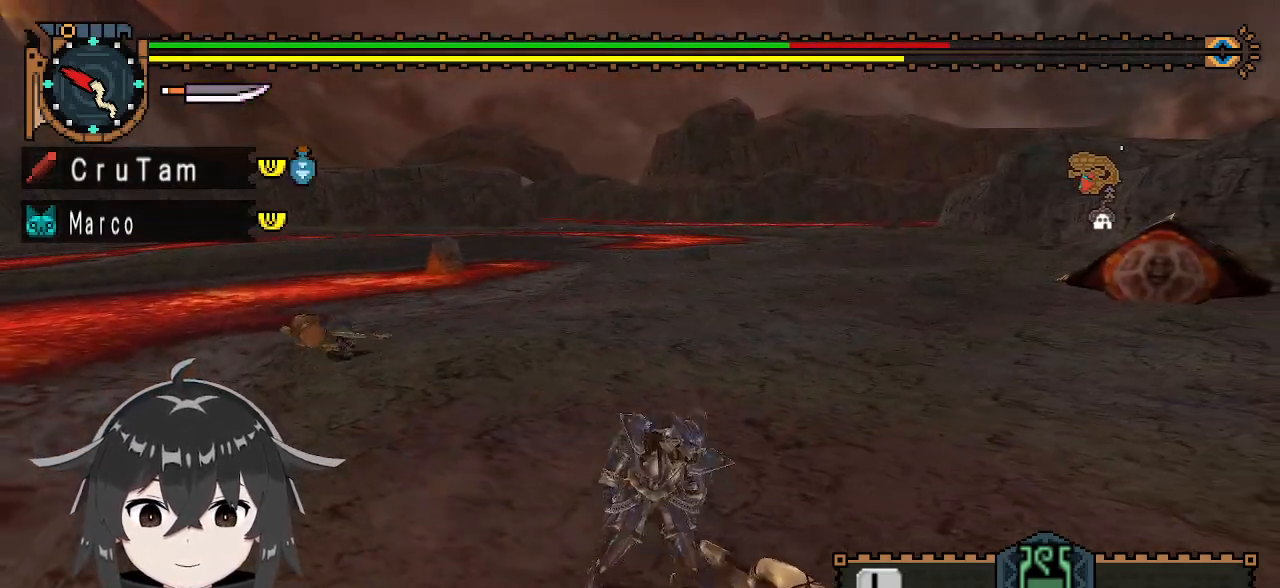
{"buttons": [], "left_stick": "right", "right_stick": "center", "events": [[67, "X", "down"], [133, "X", "up"]]}
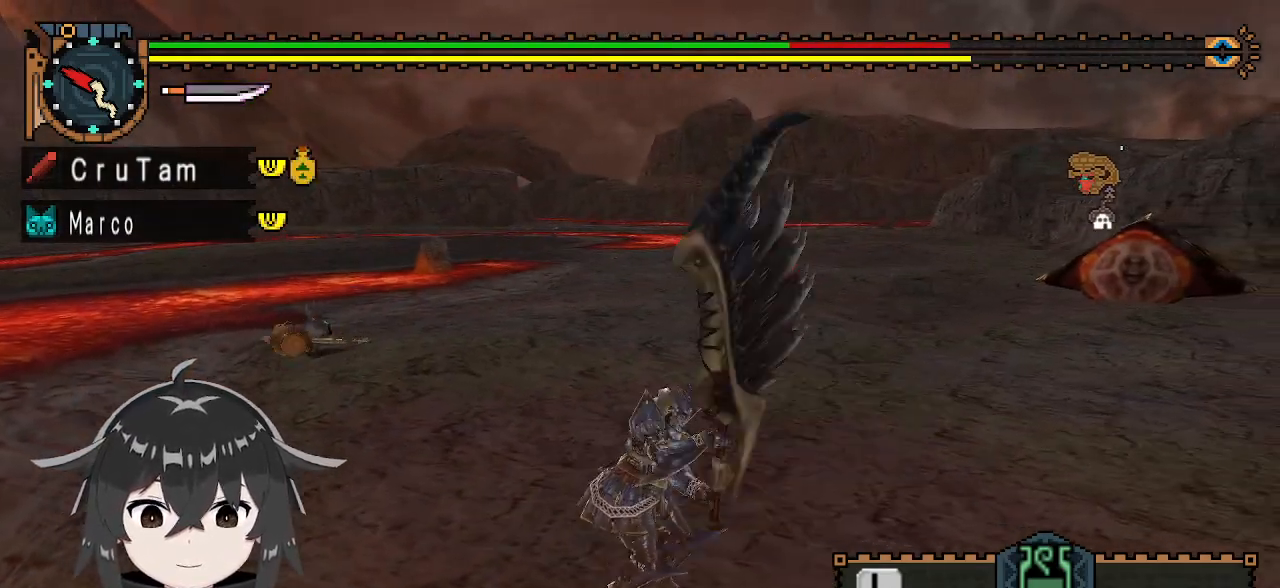
{"buttons": ["R1"], "left_stick": "right", "right_stick": "center", "events": [[500, "R1", "down"]]}
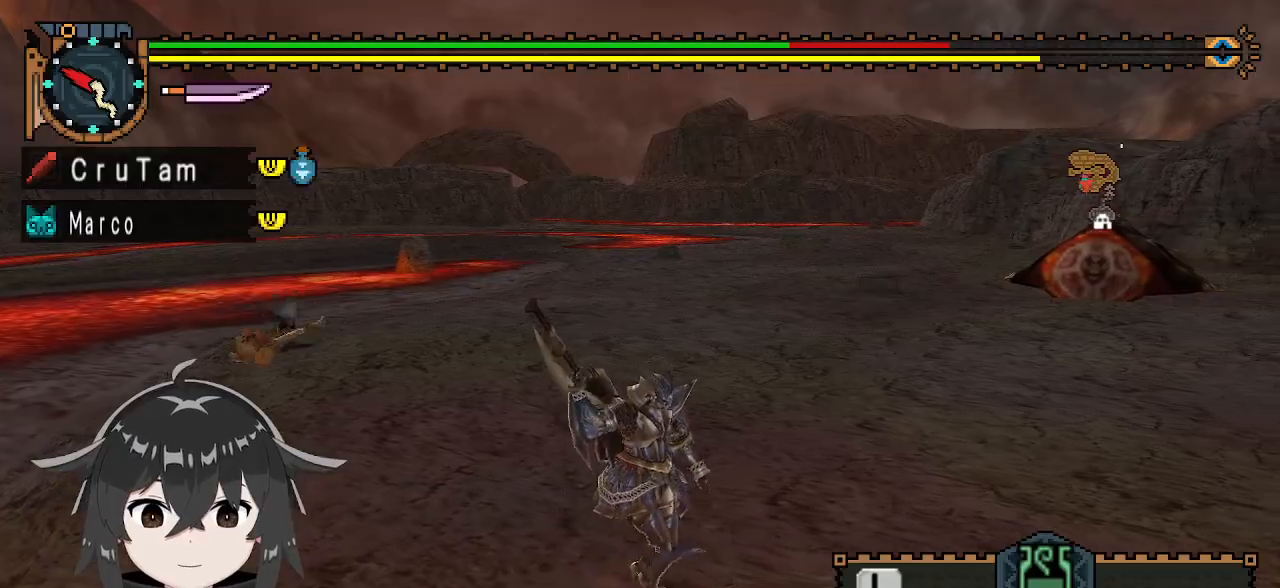
{"buttons": ["R1"], "left_stick": "right", "right_stick": "center", "events": []}
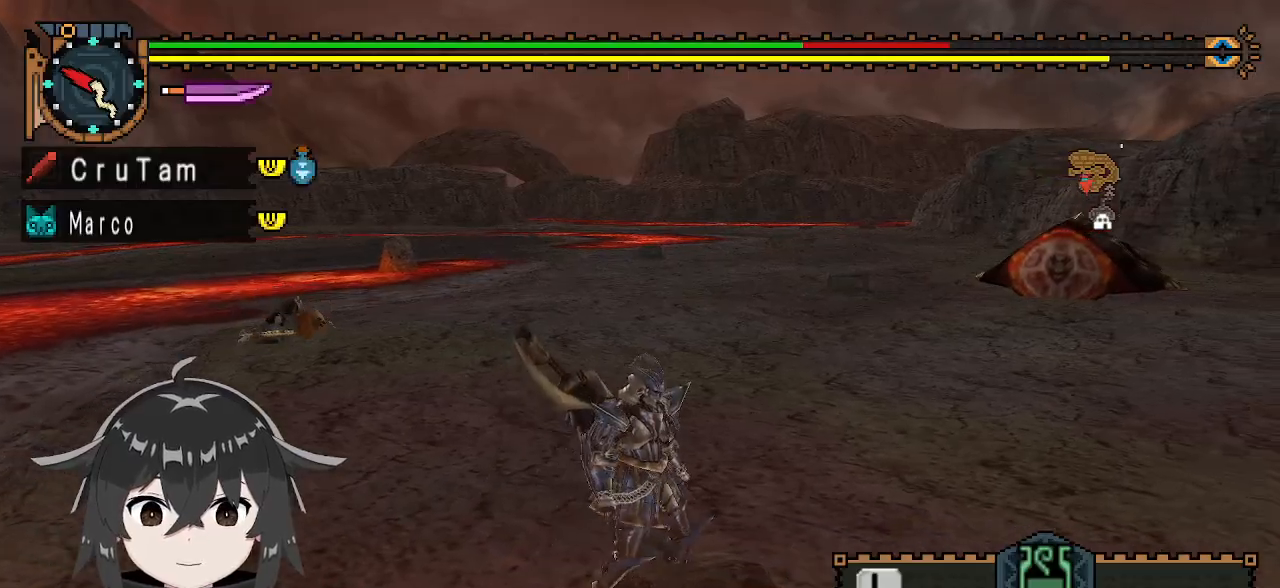
{"buttons": ["R1"], "left_stick": "right", "right_stick": "left", "events": [[467, "right_stick", "left"]]}
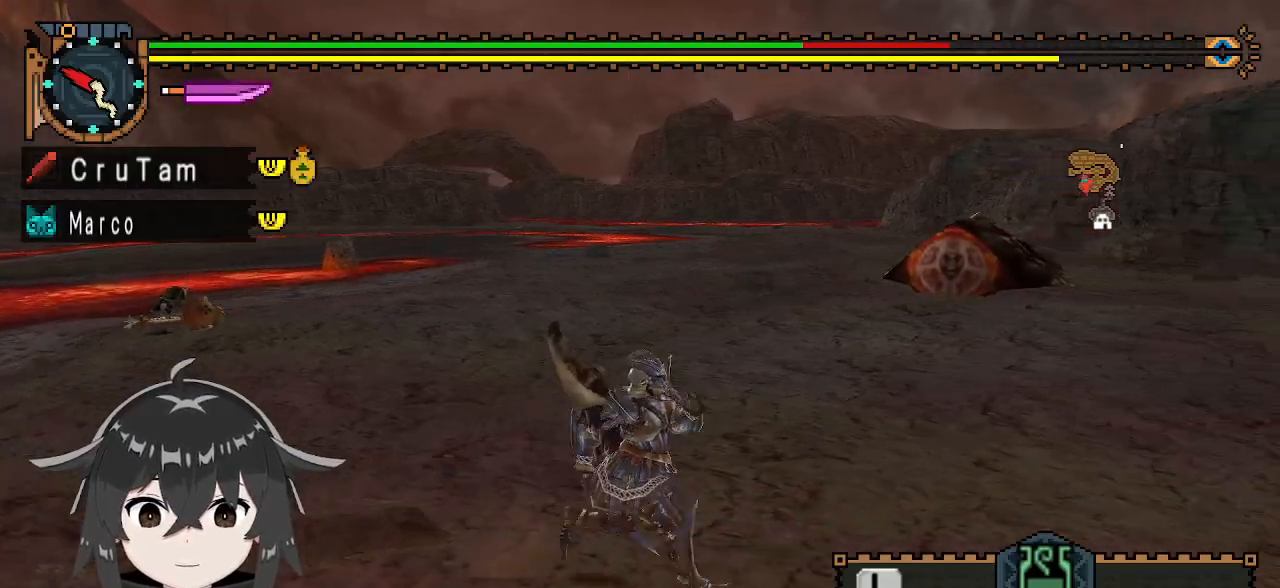
{"buttons": ["R1"], "left_stick": "up-right", "right_stick": "center", "events": [[100, "right_stick", "center"], [267, "left_stick", "up-right"]]}
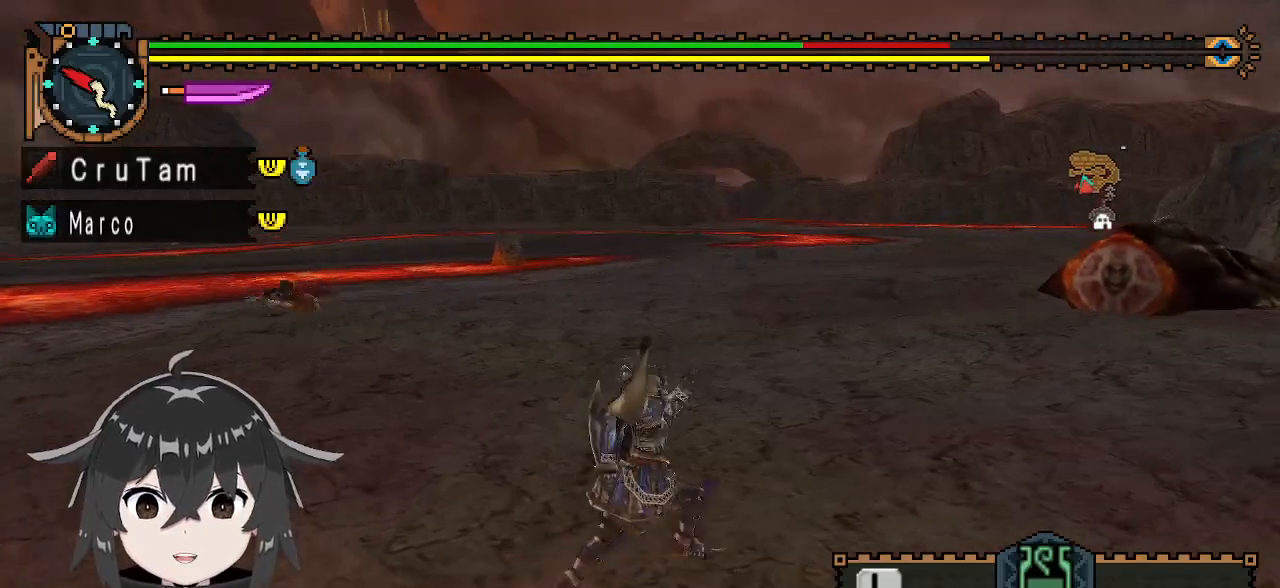
{"buttons": ["R1", "DPAD_UP"], "left_stick": "up-right", "right_stick": "center", "events": [[133, "right_stick", "up-right"], [300, "right_stick", "center"], [500, "DPAD_UP", "down"]]}
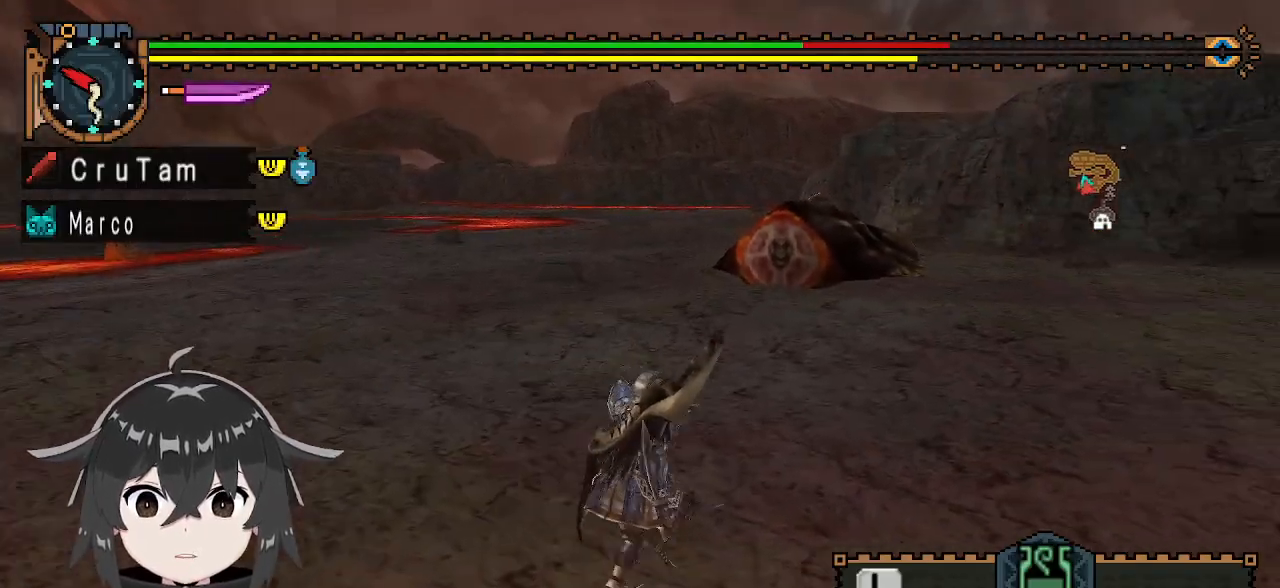
{"buttons": ["R1"], "left_stick": "up", "right_stick": "center", "events": [[133, "DPAD_UP", "up"], [133, "left_stick", "up"], [333, "DPAD_DOWN", "down"], [433, "DPAD_DOWN", "up"]]}
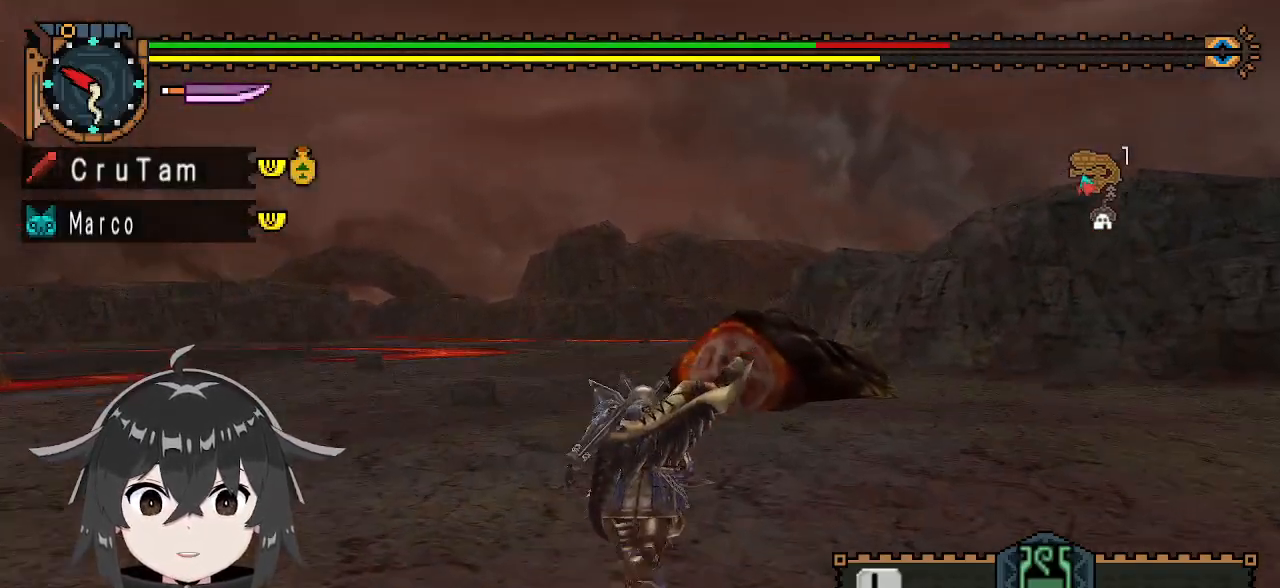
{"buttons": ["R1"], "left_stick": "up-right", "right_stick": "left", "events": [[433, "right_stick", "left"], [500, "left_stick", "up-right"]]}
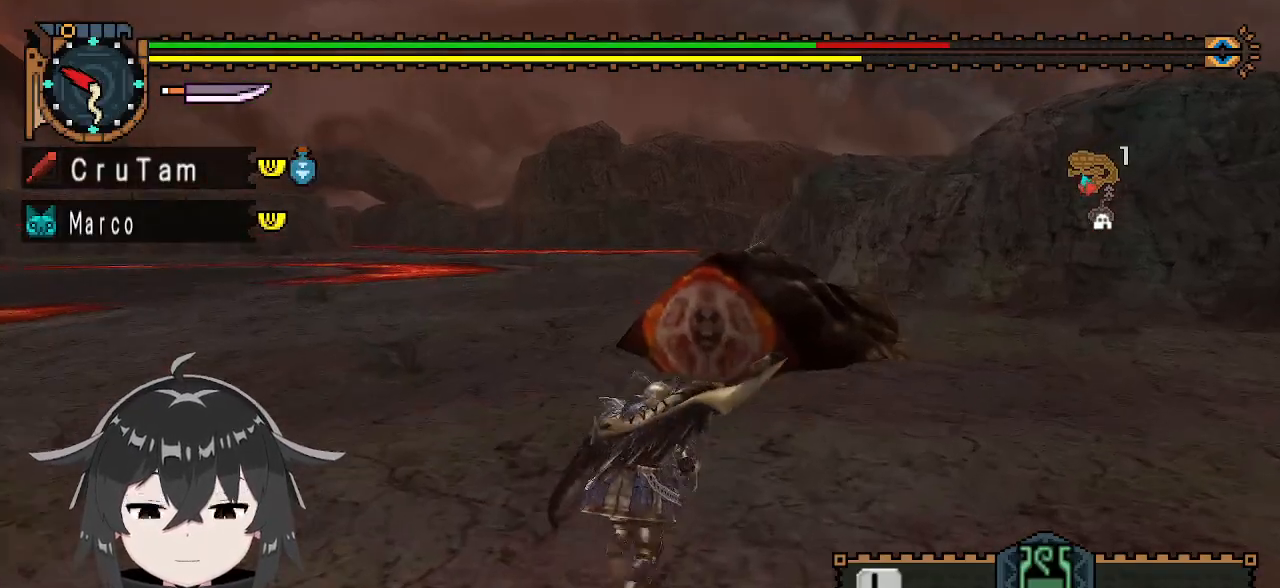
{"buttons": ["R1"], "left_stick": "up-right", "right_stick": "center", "events": [[100, "right_stick", "center"]]}